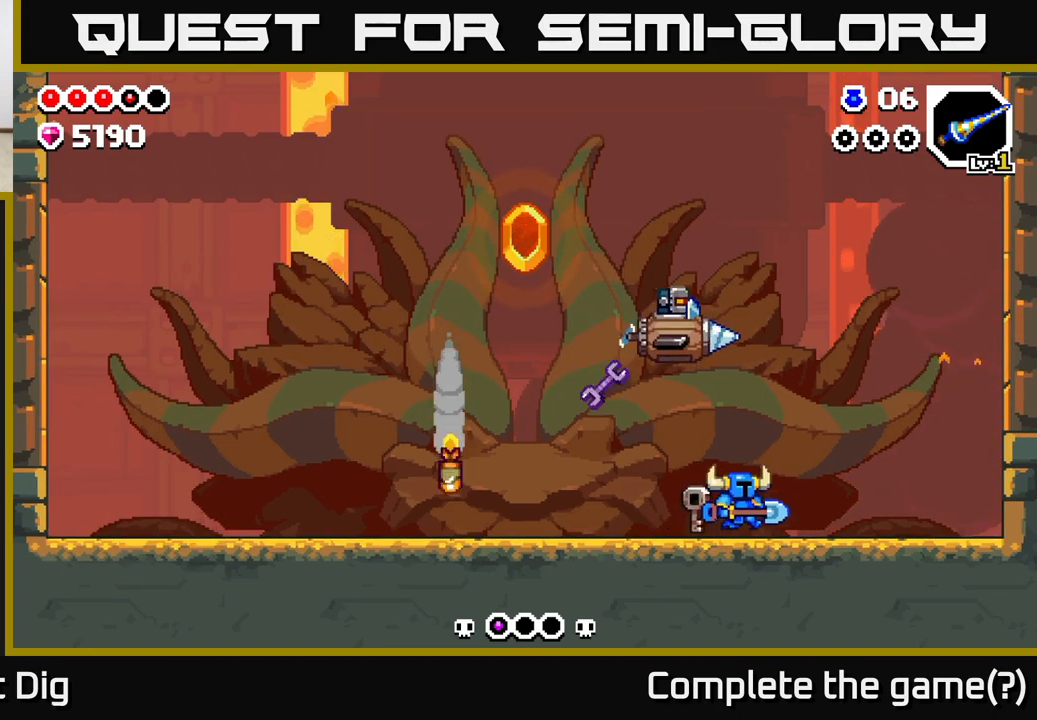
Gameplay with a controller (Xbox layout); each line is a JSON object with the inputs held at the frame after it. "events" lists button and stick changes between this image and that frame as [ms after this image, input, new state], when the widget could be followed in between.
{"buttons": [], "left_stick": "right", "right_stick": "center", "events": []}
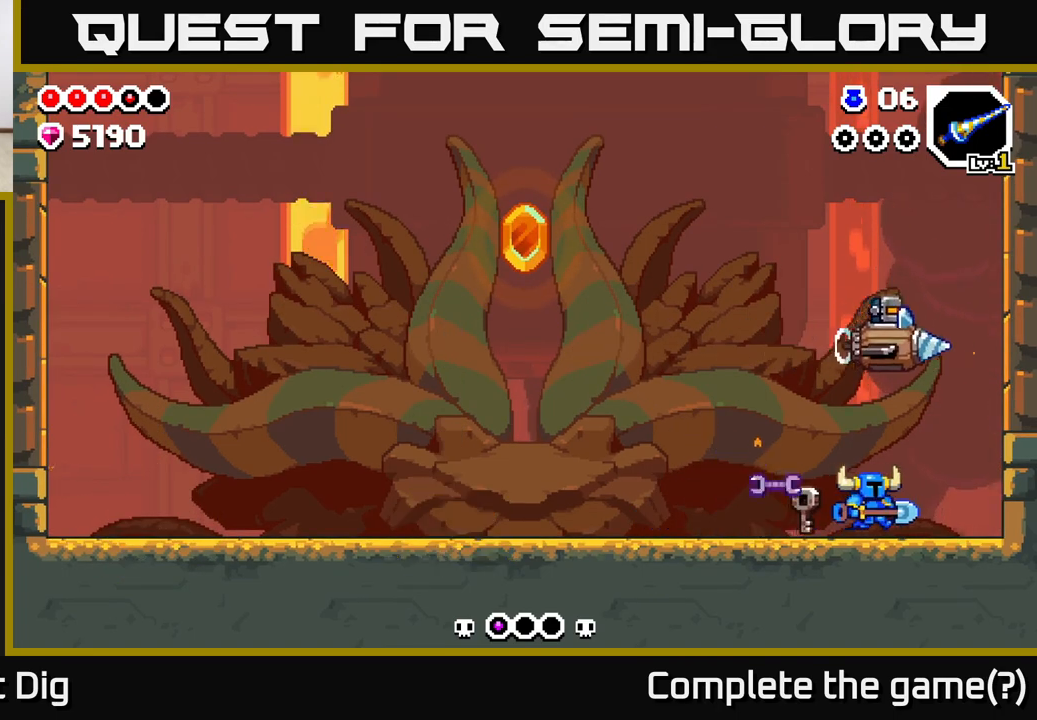
{"buttons": [], "left_stick": "up-right", "right_stick": "center", "events": [[67, "left_stick", "up-right"]]}
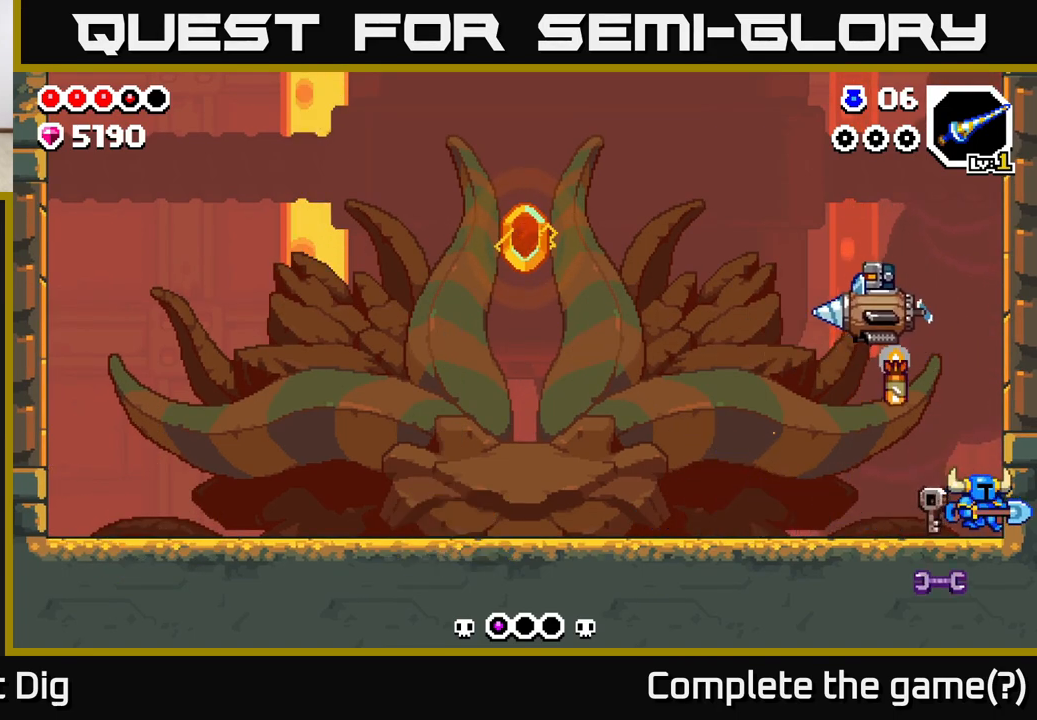
{"buttons": [], "left_stick": "right", "right_stick": "center", "events": [[50, "left_stick", "left"], [233, "left_stick", "right"]]}
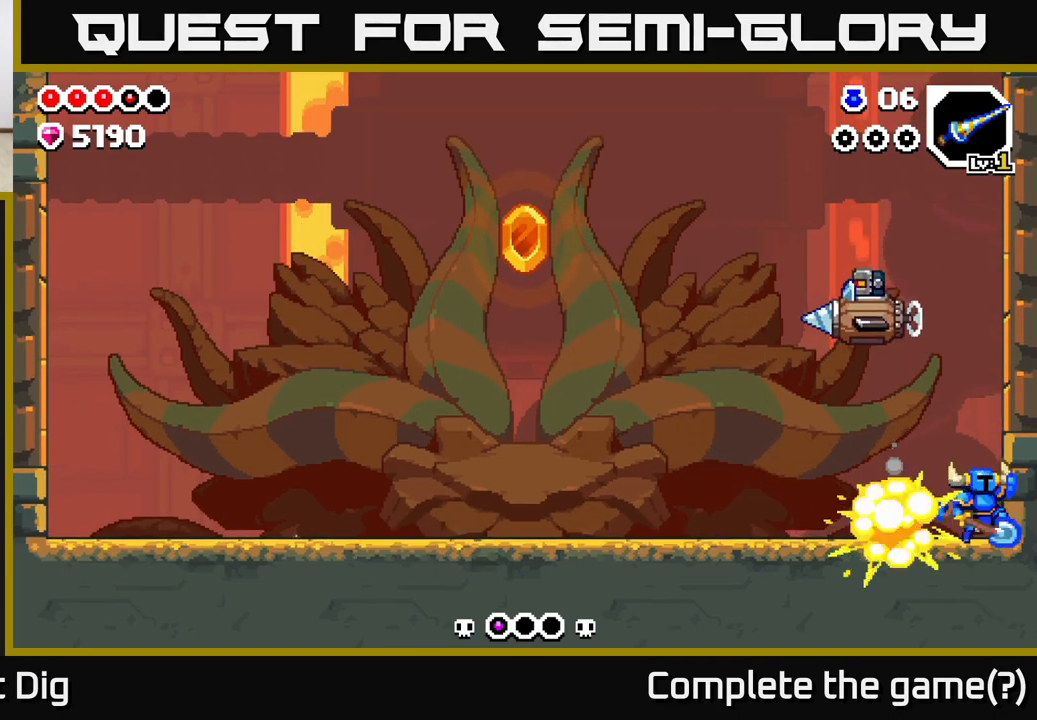
{"buttons": [], "left_stick": "down-left", "right_stick": "center", "events": [[33, "A", "down"], [200, "left_stick", "center"], [267, "A", "up"], [267, "left_stick", "left"], [283, "X", "down"], [367, "X", "up"], [367, "left_stick", "down-left"]]}
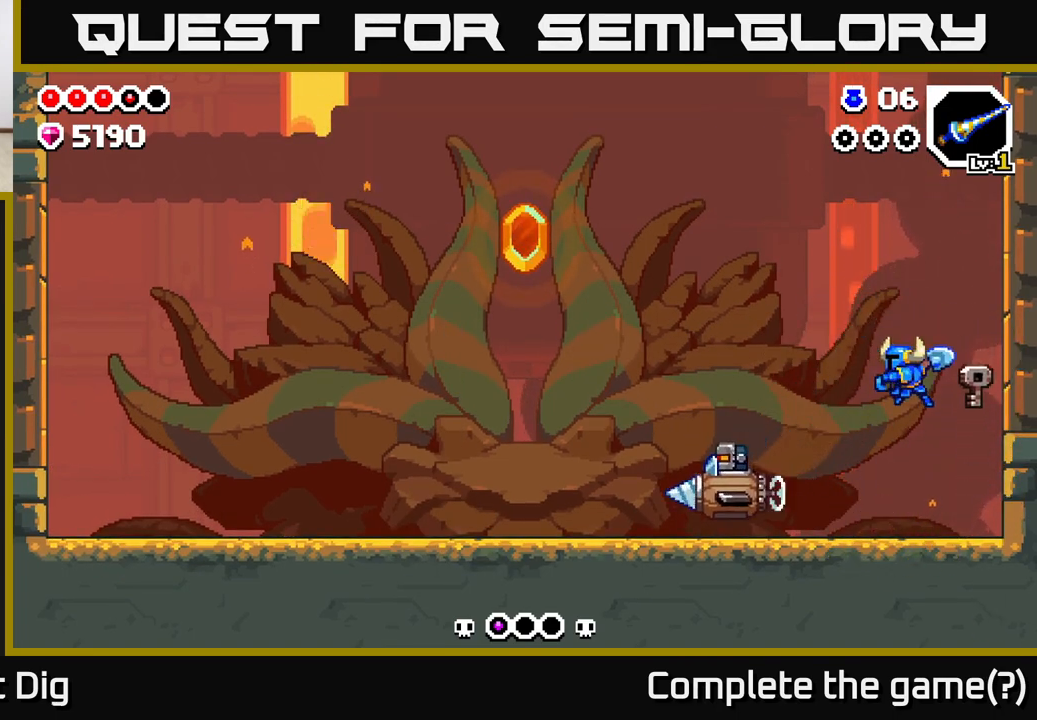
{"buttons": ["A"], "left_stick": "left", "right_stick": "center", "events": [[83, "left_stick", "left"], [383, "A", "down"]]}
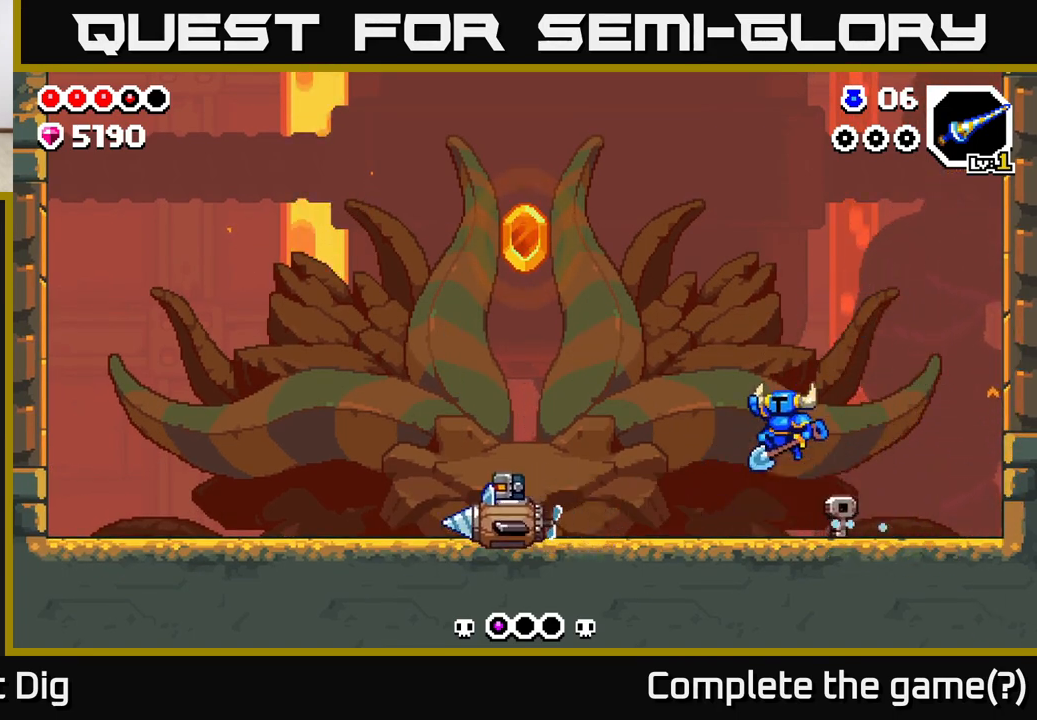
{"buttons": [], "left_stick": "left", "right_stick": "center", "events": [[350, "A", "up"]]}
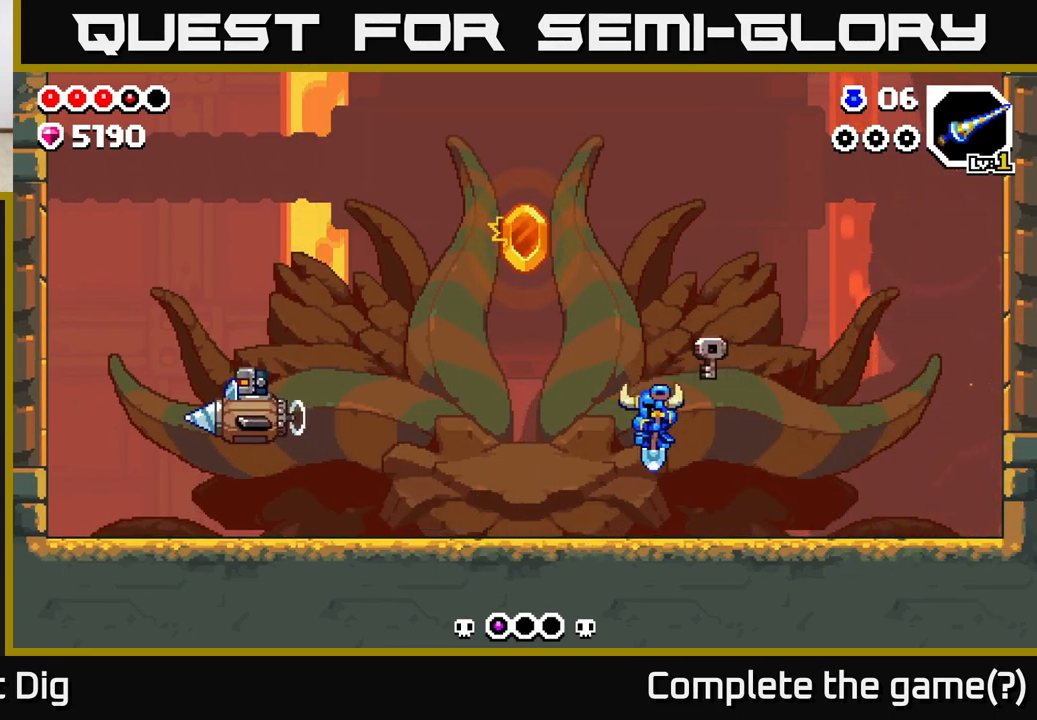
{"buttons": [], "left_stick": "left", "right_stick": "center", "events": []}
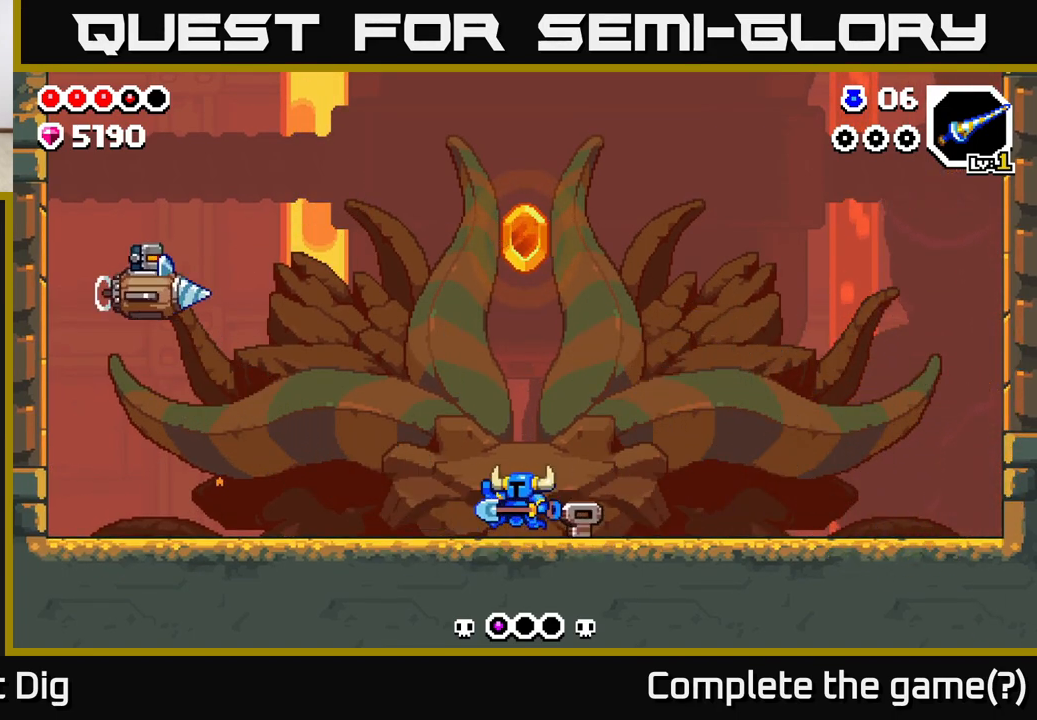
{"buttons": [], "left_stick": "right", "right_stick": "center", "events": [[167, "A", "down"], [200, "A", "up"], [250, "left_stick", "right"]]}
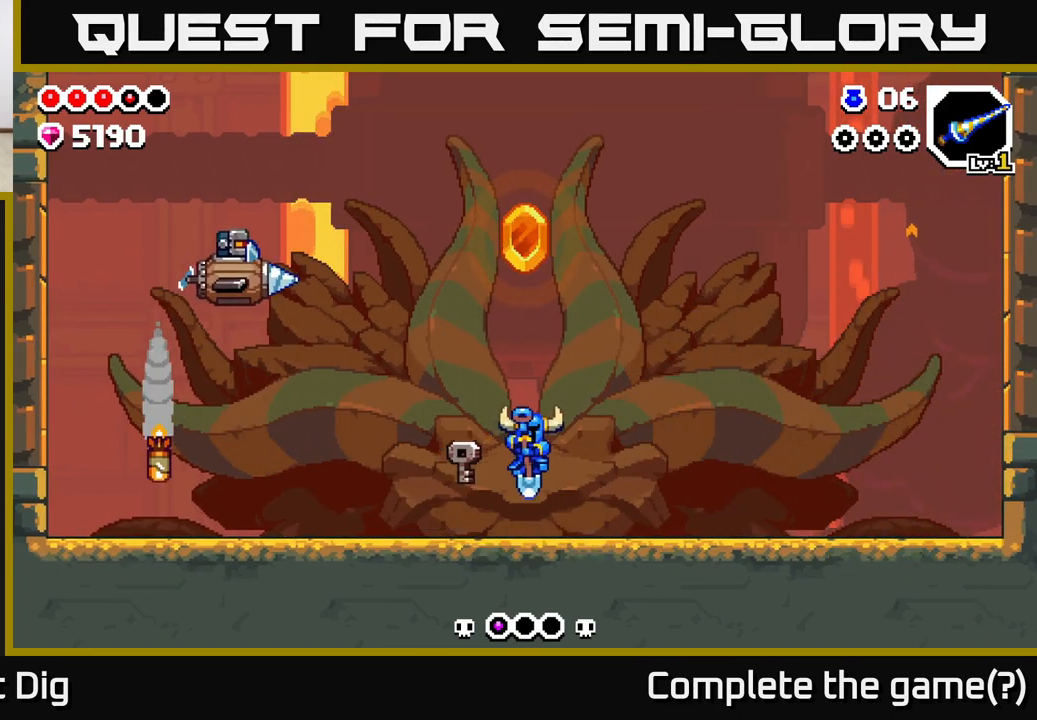
{"buttons": [], "left_stick": "center", "right_stick": "center", "events": [[117, "left_stick", "center"], [283, "left_stick", "right"], [467, "left_stick", "center"]]}
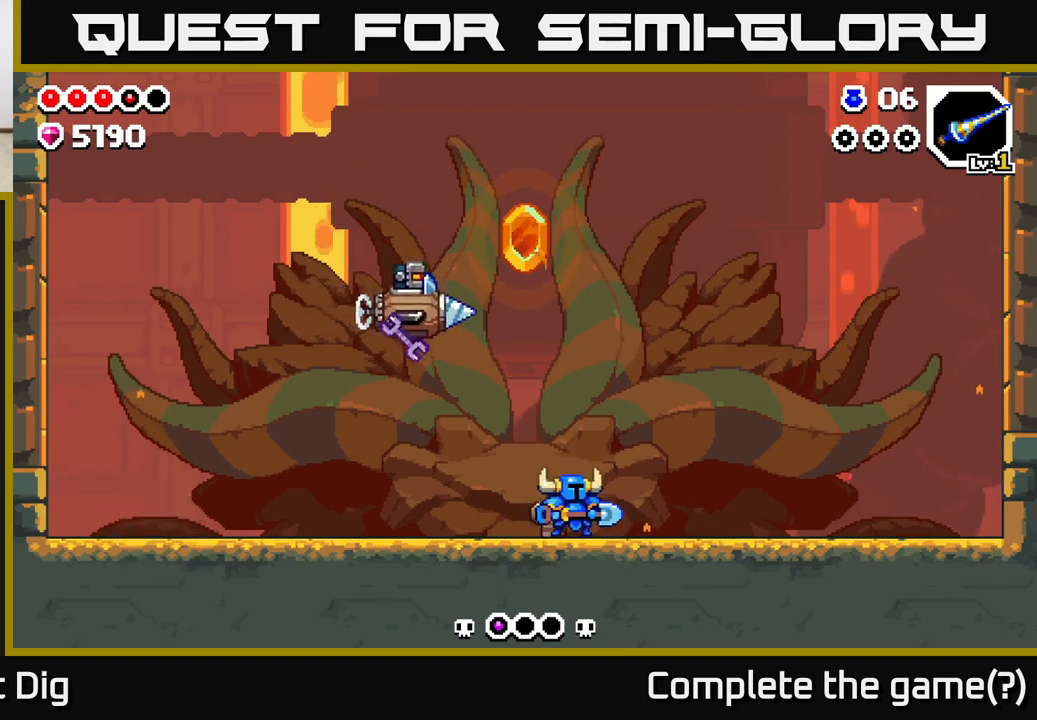
{"buttons": [], "left_stick": "right", "right_stick": "center", "events": [[17, "left_stick", "right"]]}
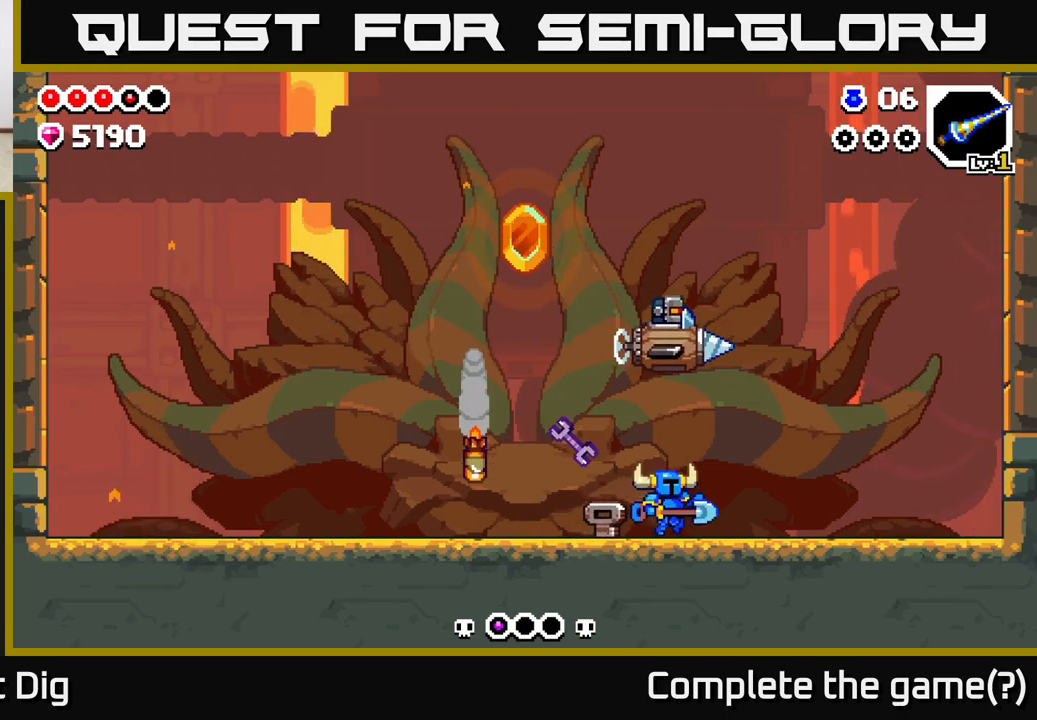
{"buttons": [], "left_stick": "left", "right_stick": "center", "events": [[317, "A", "down"], [333, "left_stick", "left"], [500, "A", "up"]]}
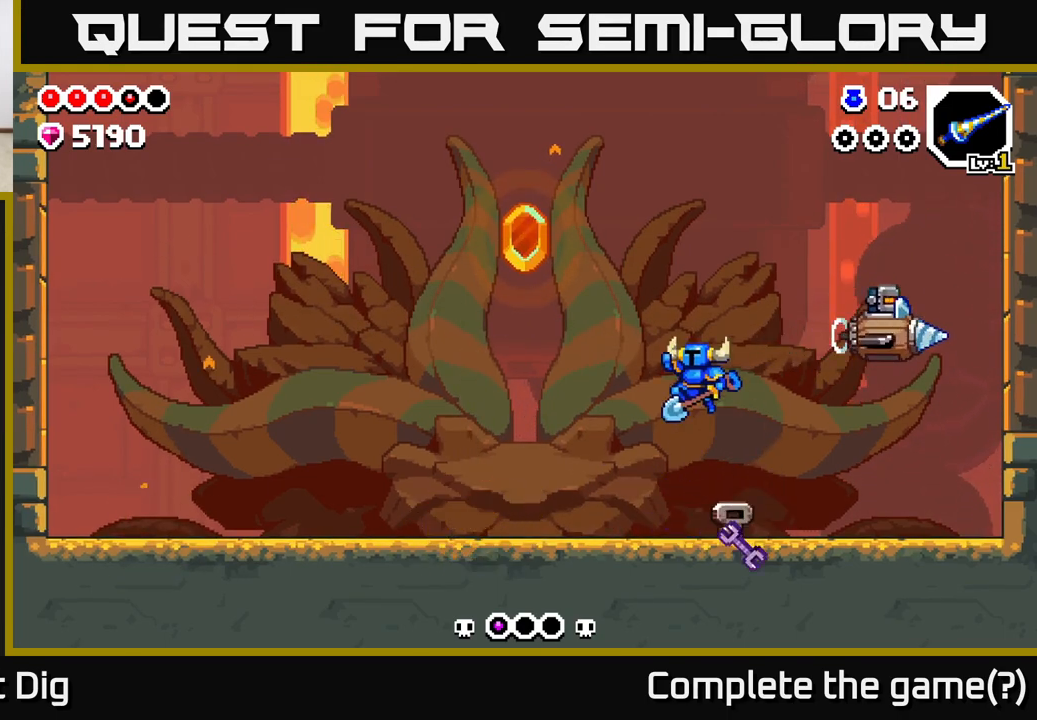
{"buttons": [], "left_stick": "left", "right_stick": "center", "events": []}
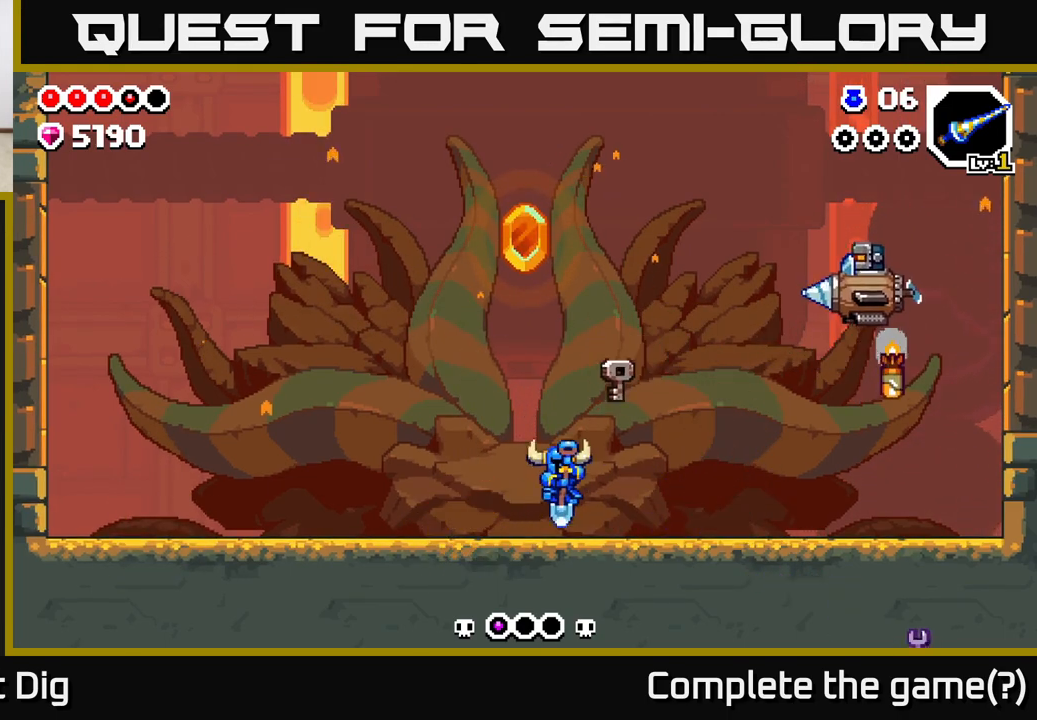
{"buttons": [], "left_stick": "left", "right_stick": "center", "events": []}
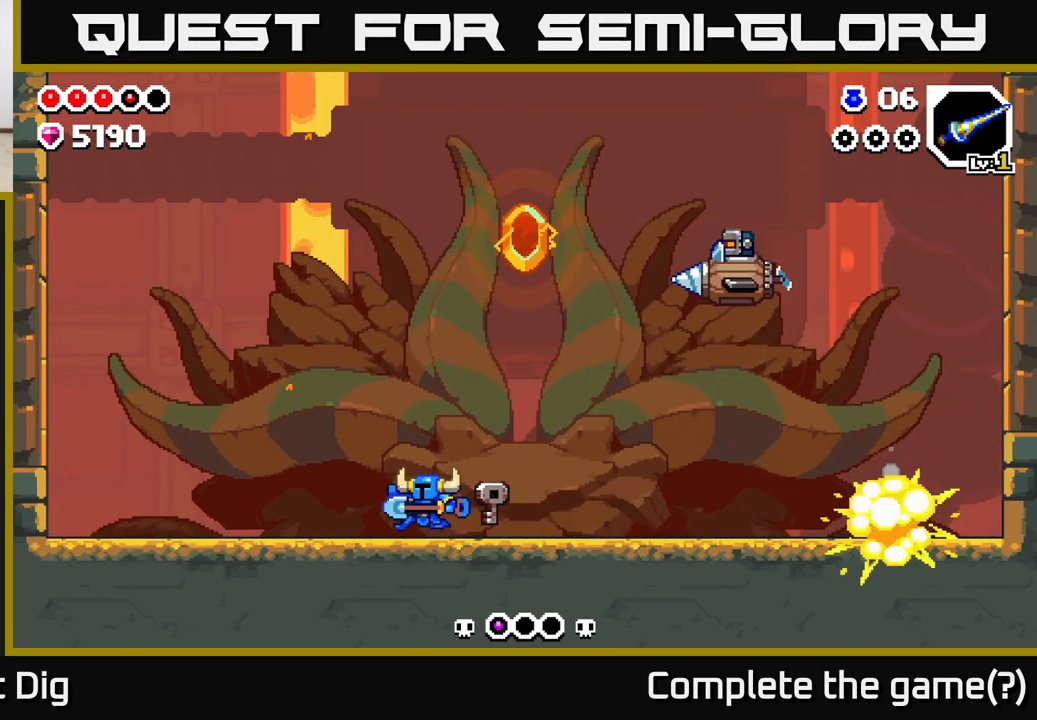
{"buttons": [], "left_stick": "left", "right_stick": "center", "events": [[117, "left_stick", "right"], [317, "left_stick", "left"]]}
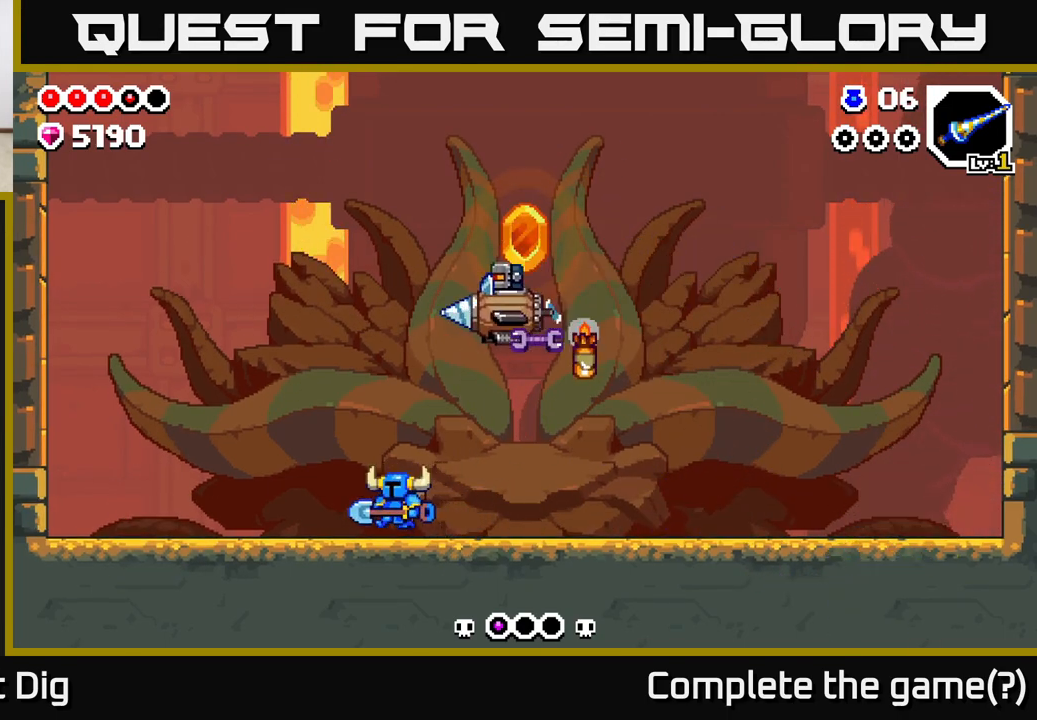
{"buttons": [], "left_stick": "left", "right_stick": "center", "events": []}
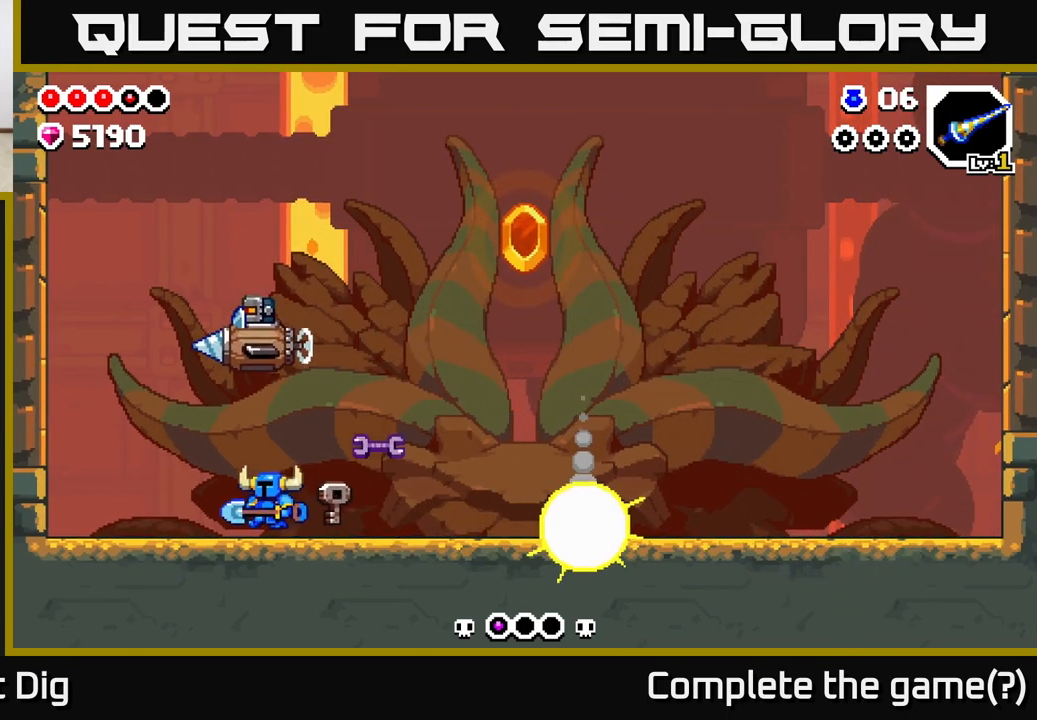
{"buttons": [], "left_stick": "right", "right_stick": "center", "events": [[50, "left_stick", "center"], [117, "left_stick", "right"], [133, "A", "down"], [283, "A", "up"]]}
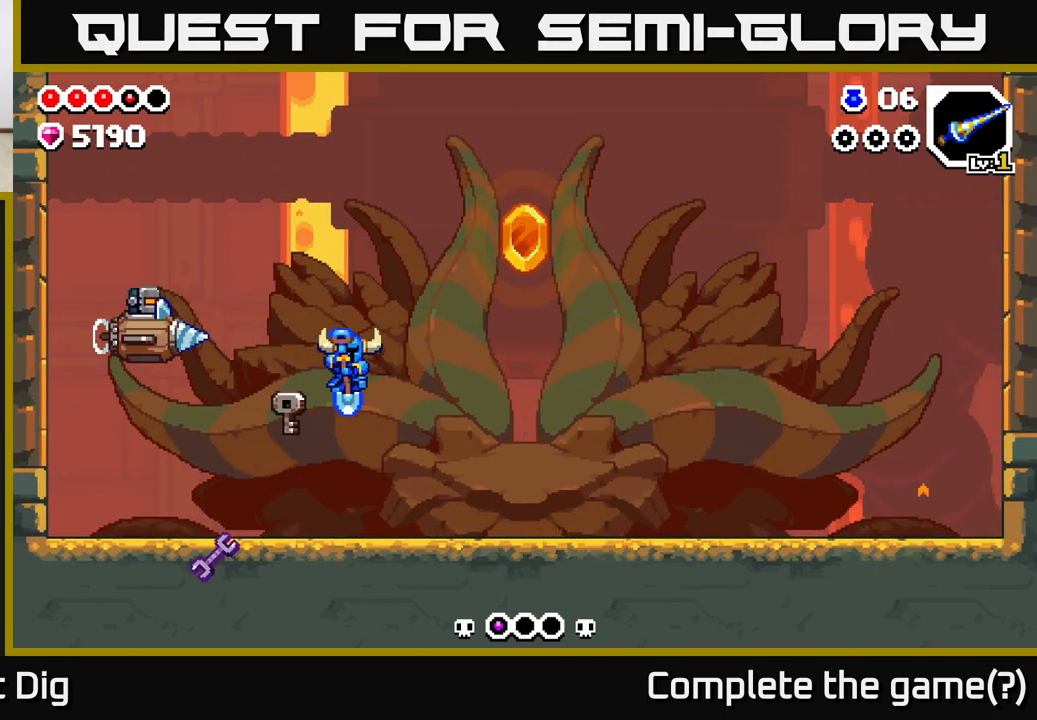
{"buttons": [], "left_stick": "right", "right_stick": "center", "events": []}
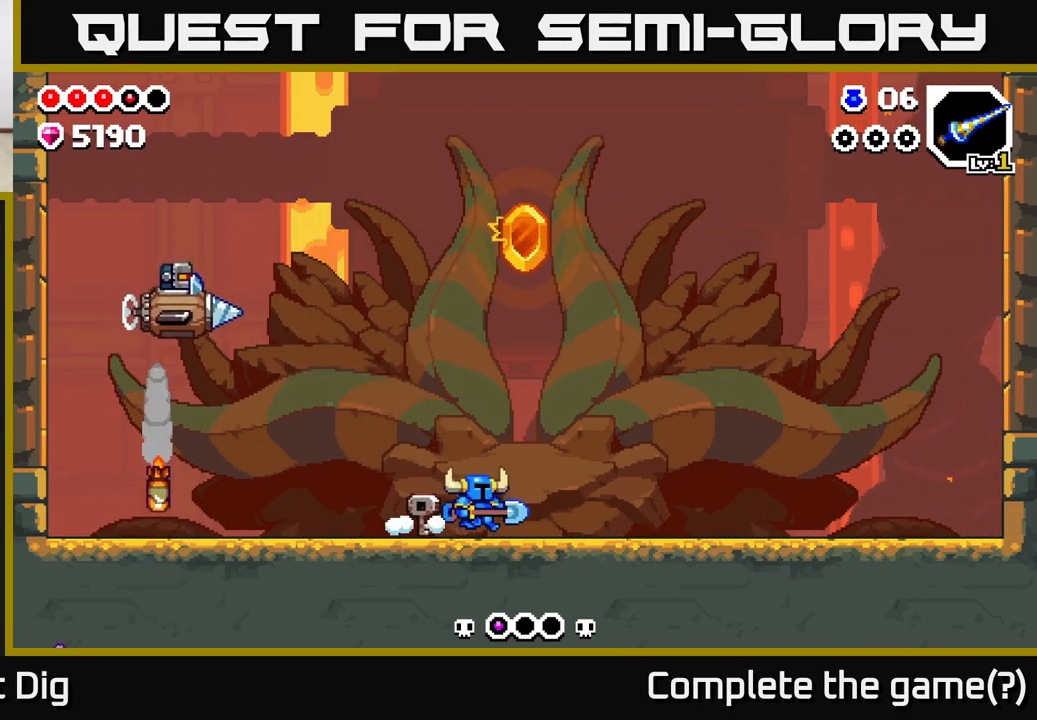
{"buttons": [], "left_stick": "center", "right_stick": "center", "events": [[217, "left_stick", "center"]]}
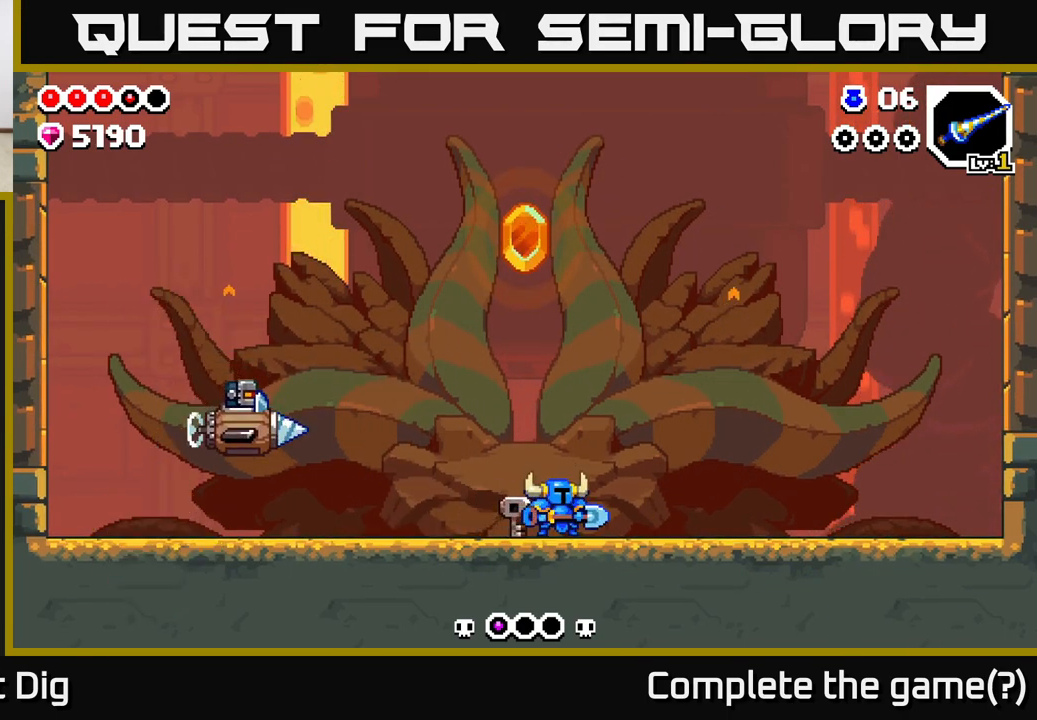
{"buttons": ["A"], "left_stick": "down", "right_stick": "center", "events": [[283, "A", "down"], [333, "left_stick", "down"]]}
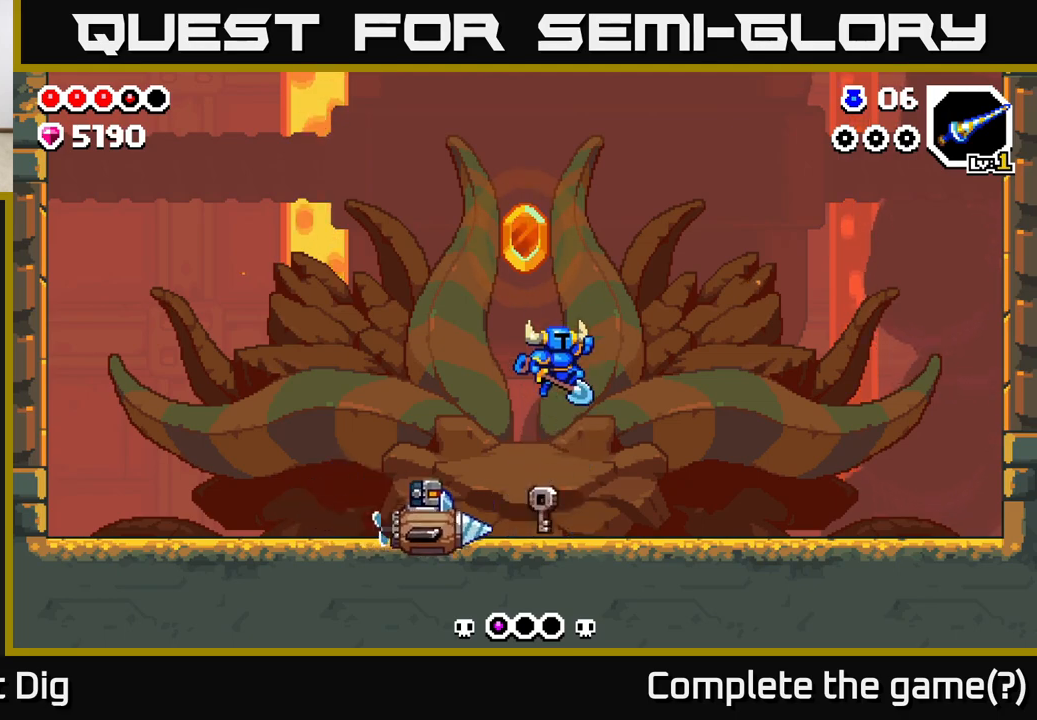
{"buttons": ["A"], "left_stick": "down-right", "right_stick": "center", "events": [[200, "left_stick", "down-right"]]}
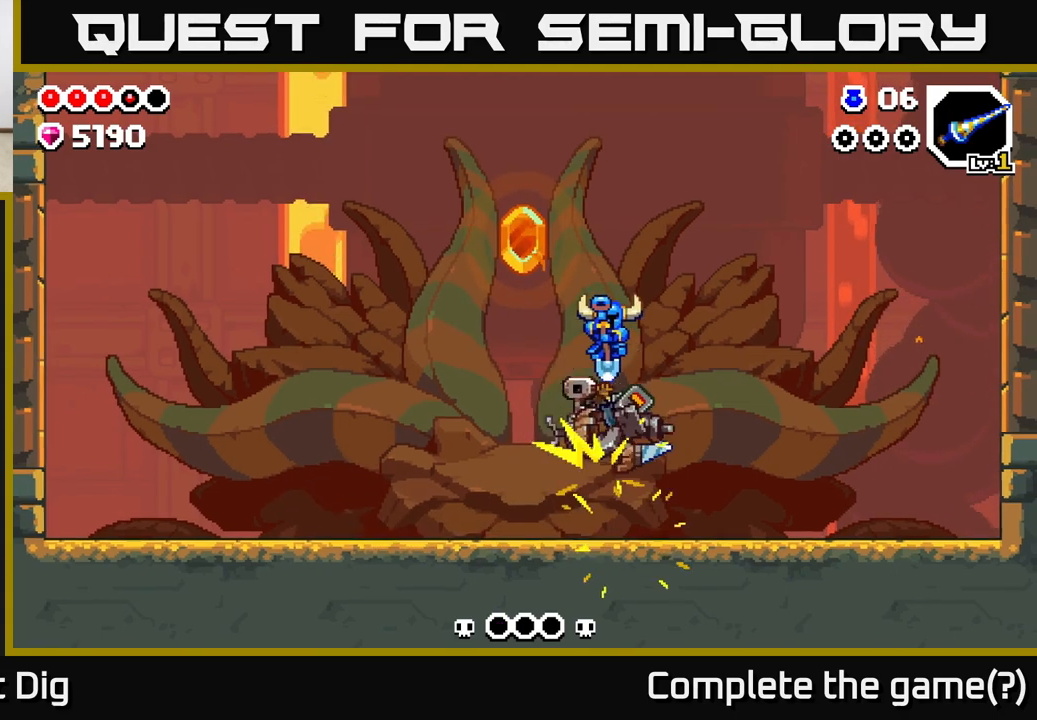
{"buttons": ["A"], "left_stick": "down-right", "right_stick": "center", "events": [[367, "left_stick", "down"], [500, "left_stick", "down-right"]]}
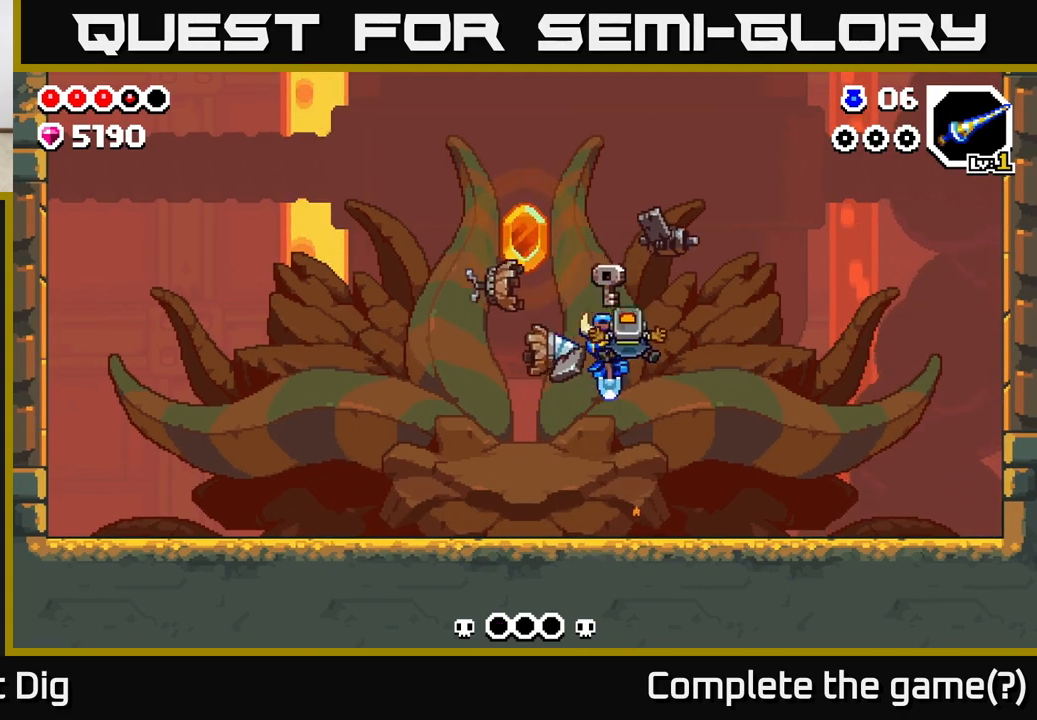
{"buttons": ["X"], "left_stick": "center", "right_stick": "center", "events": [[167, "A", "up"], [183, "left_stick", "center"], [267, "X", "down"], [367, "X", "up"], [467, "X", "down"]]}
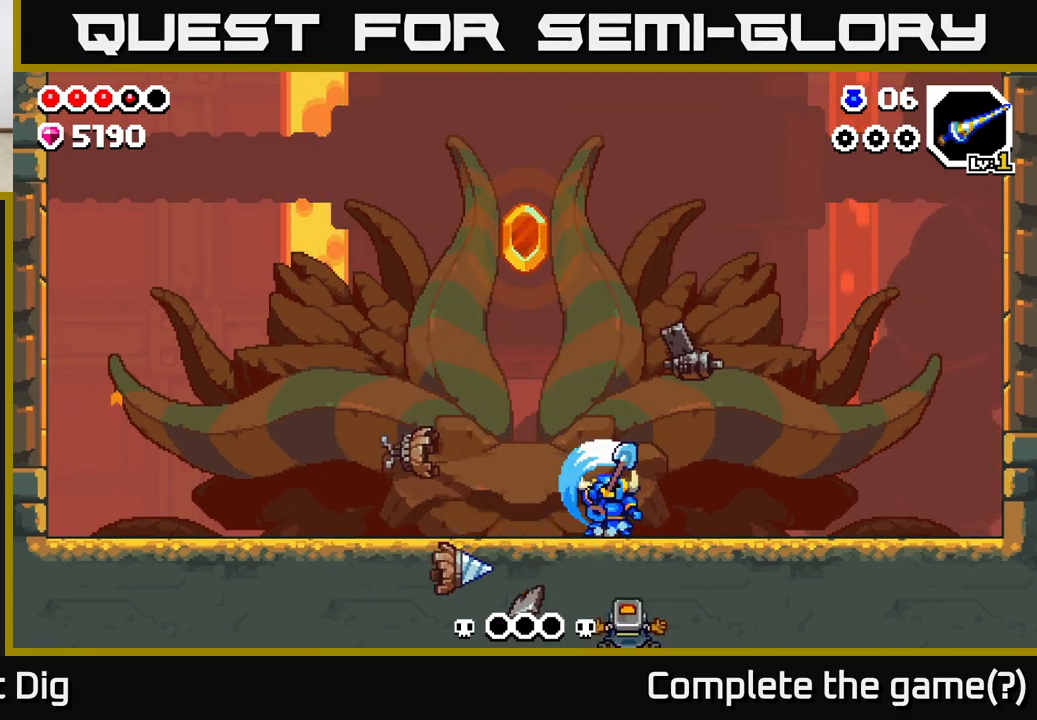
{"buttons": [], "left_stick": "center", "right_stick": "center", "events": [[100, "X", "up"]]}
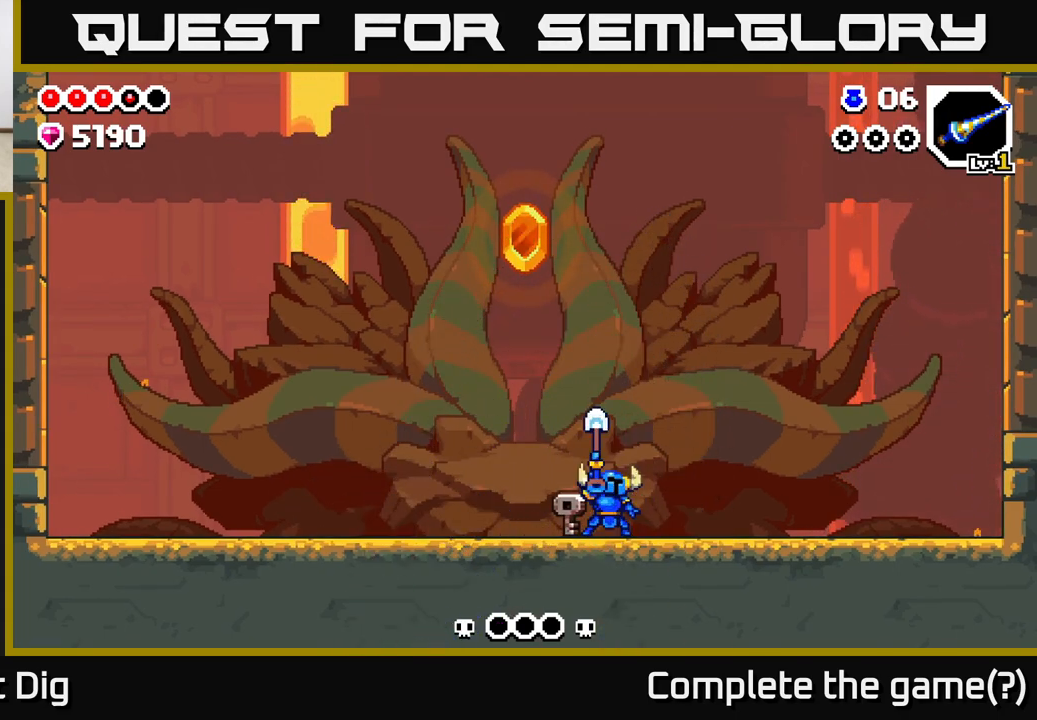
{"buttons": [], "left_stick": "center", "right_stick": "center", "events": [[150, "left_stick", "down"], [400, "left_stick", "center"]]}
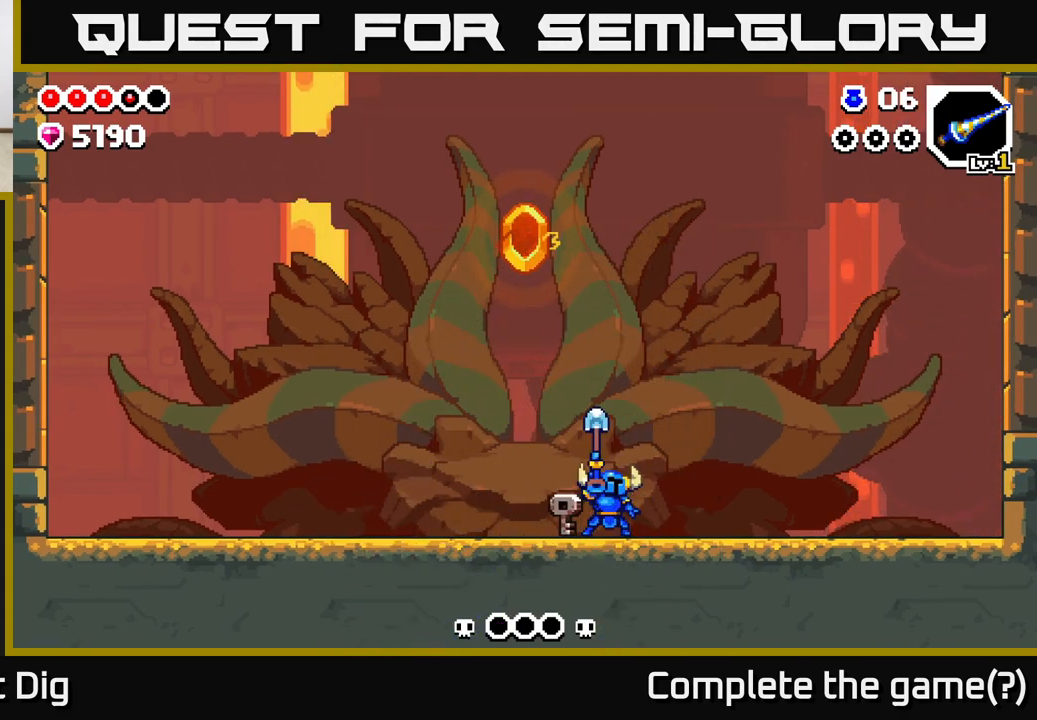
{"buttons": [], "left_stick": "left", "right_stick": "center", "events": [[233, "left_stick", "left"]]}
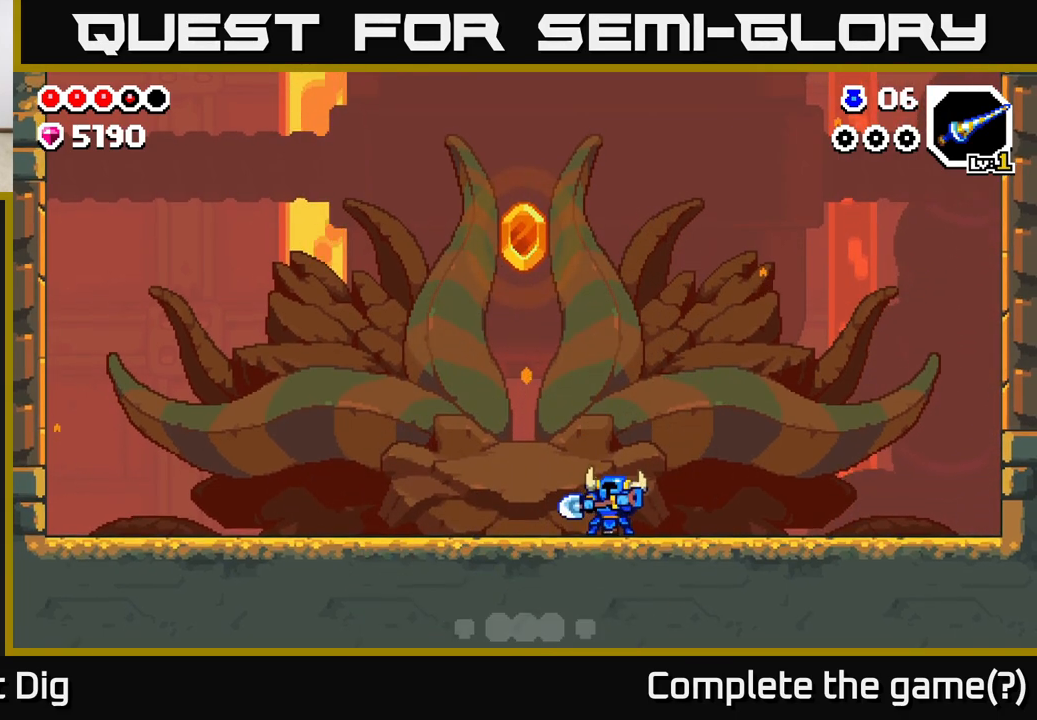
{"buttons": [], "left_stick": "center", "right_stick": "center", "events": [[500, "left_stick", "center"]]}
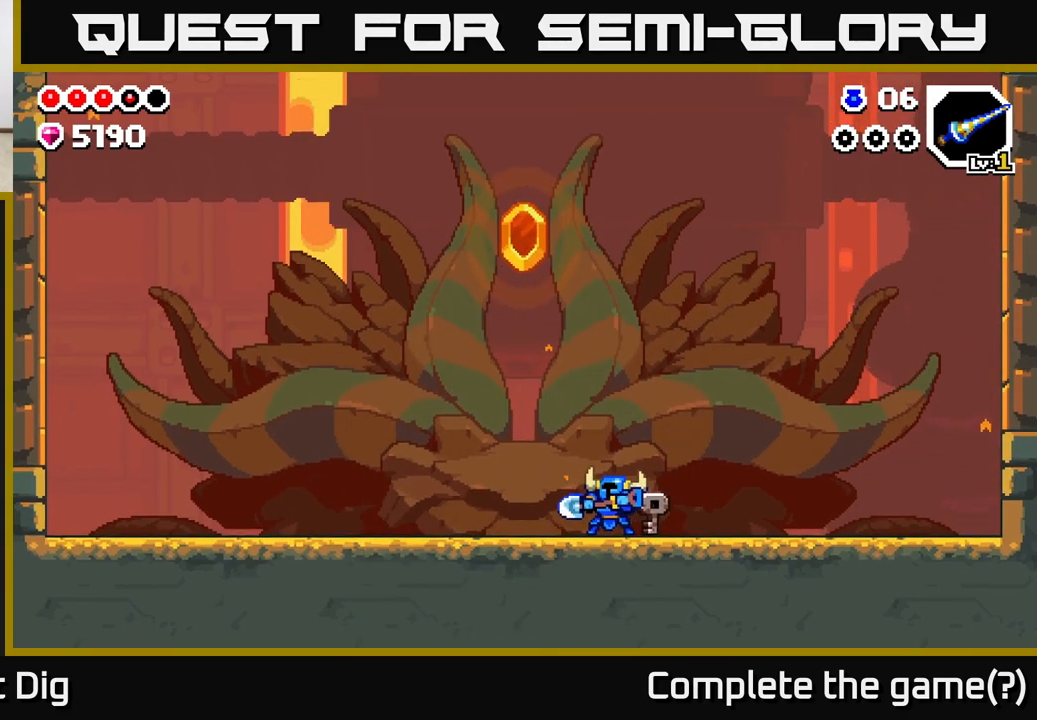
{"buttons": [], "left_stick": "right", "right_stick": "center", "events": [[250, "left_stick", "left"], [333, "left_stick", "center"], [400, "left_stick", "right"]]}